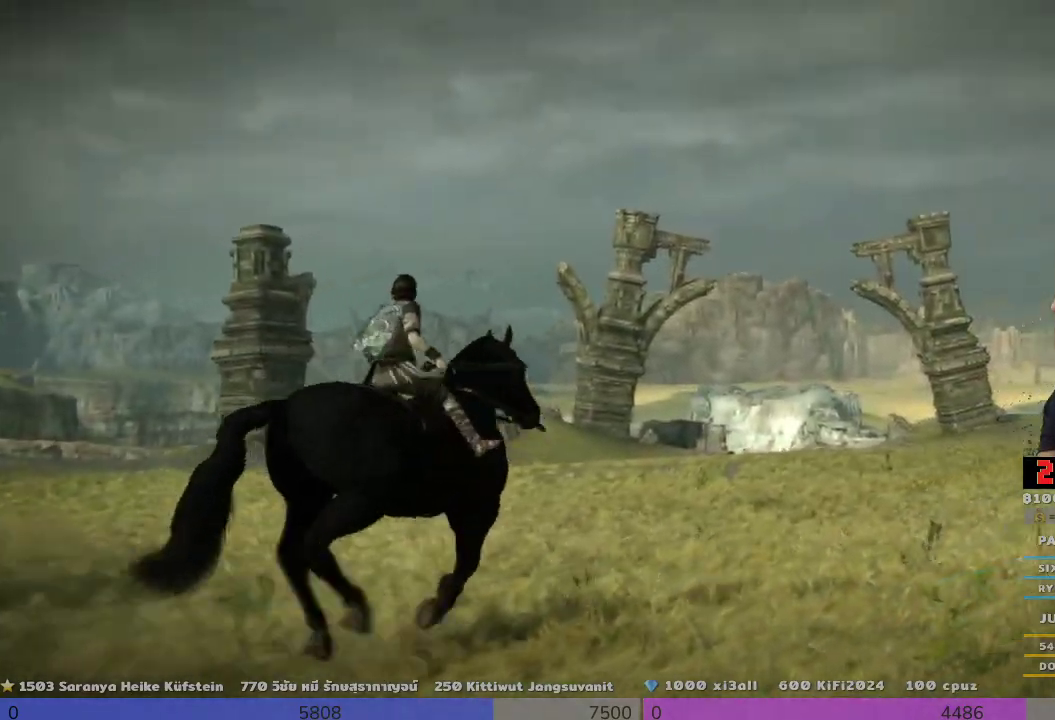
Gameplay with a controller (PlayStation layout); each line is a JSON object with the inputs held at the frame after it. "events" lists button and stick changes between this image and that frame as [ms after this image, input, new state], when the widget could be followed in between. Not read: R3.
{"buttons": [], "left_stick": "center", "right_stick": "center", "events": [[500, "left_stick", "center"]]}
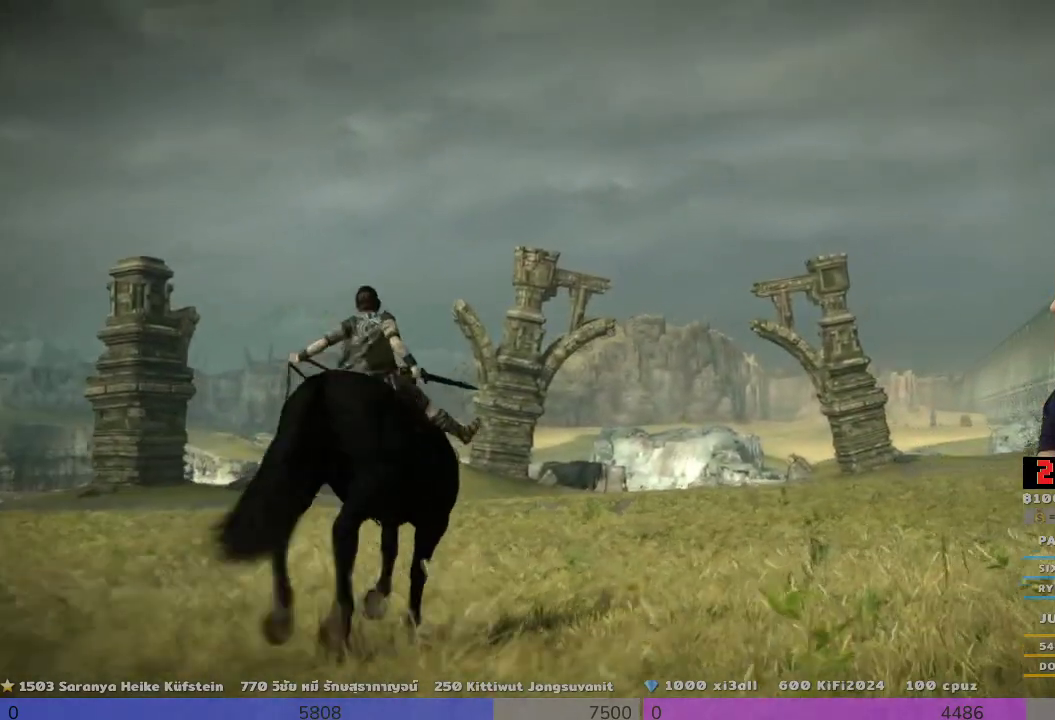
{"buttons": [], "left_stick": "center", "right_stick": "center", "events": []}
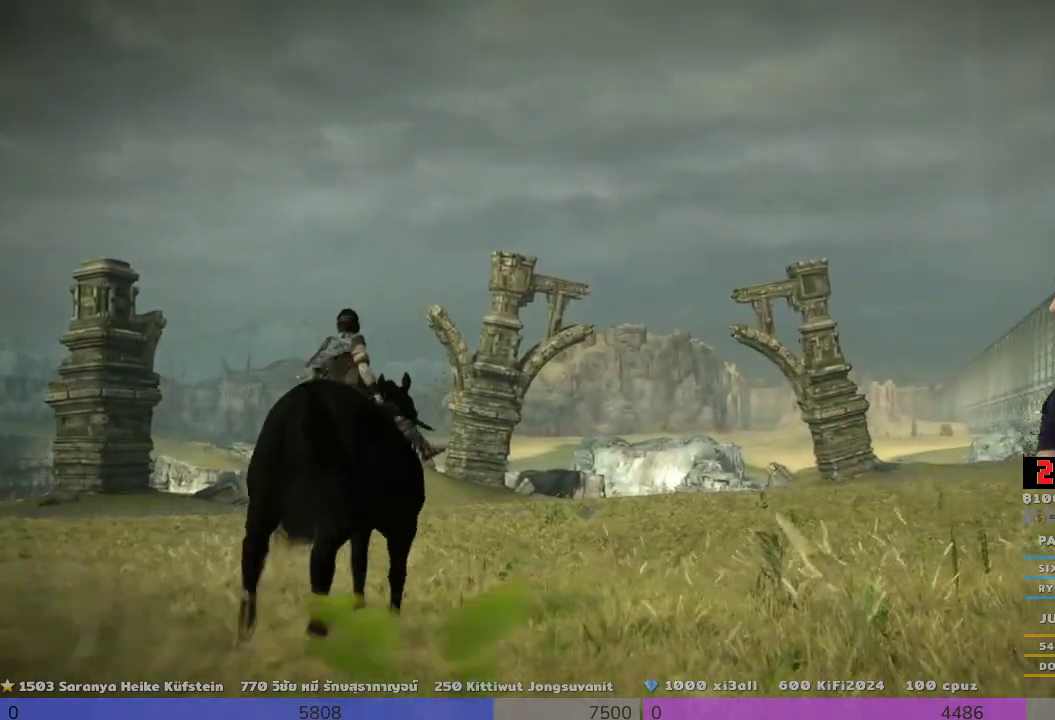
{"buttons": [], "left_stick": "center", "right_stick": "down", "events": [[167, "right_stick", "down"]]}
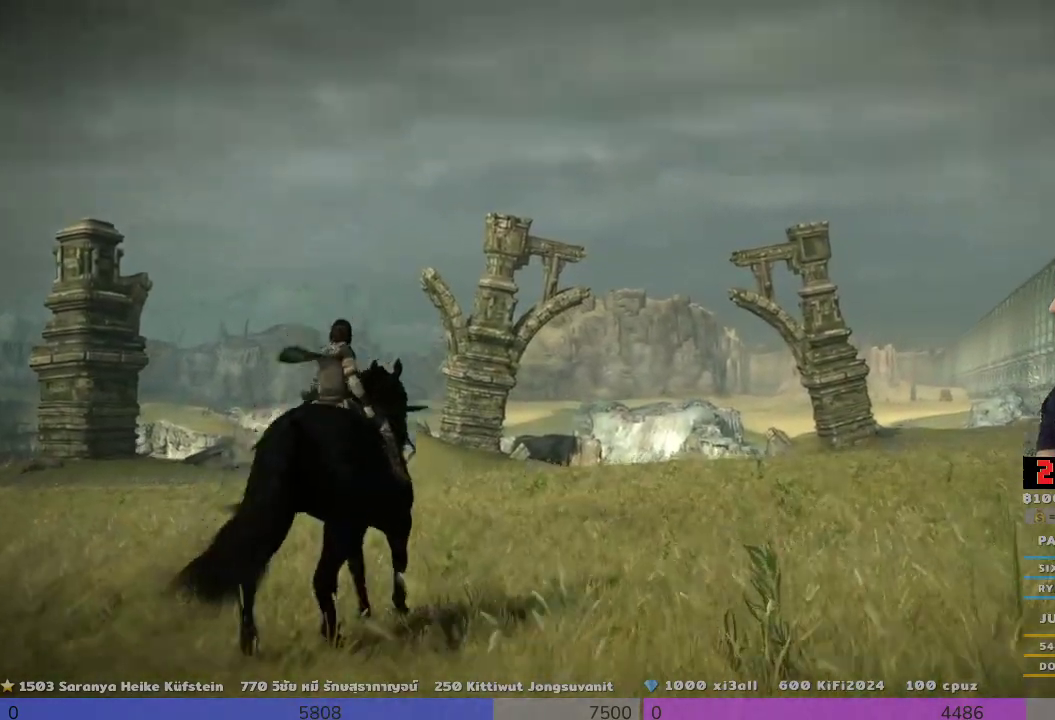
{"buttons": ["R1"], "left_stick": "center", "right_stick": "center", "events": [[167, "right_stick", "center"], [333, "R1", "down"]]}
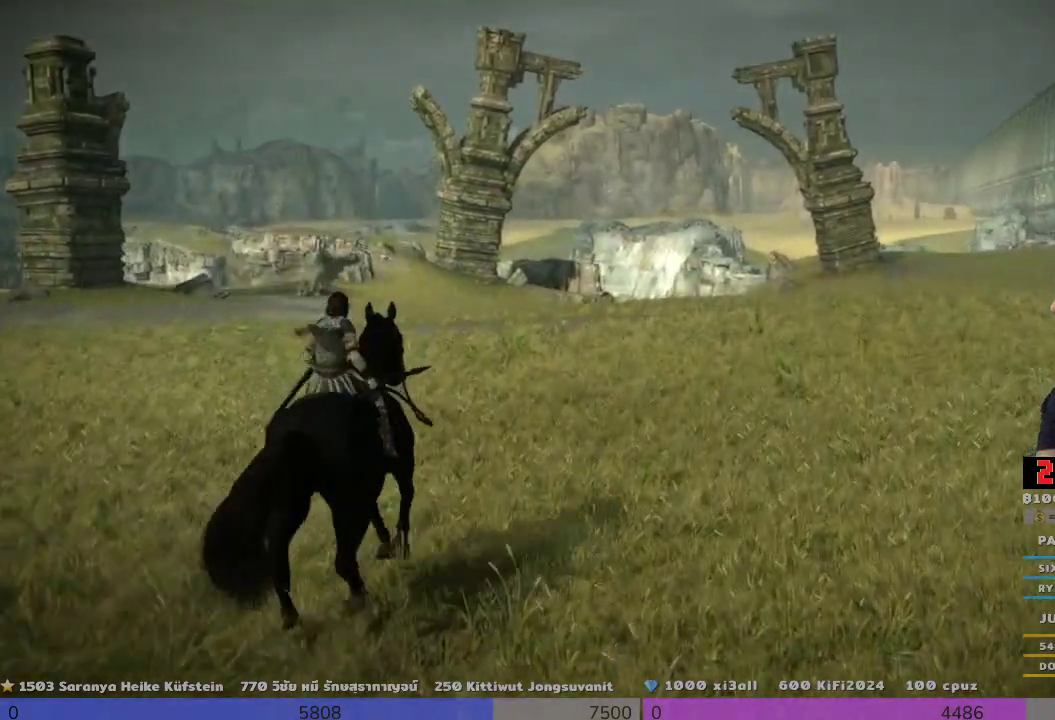
{"buttons": ["R1"], "left_stick": "center", "right_stick": "center", "events": []}
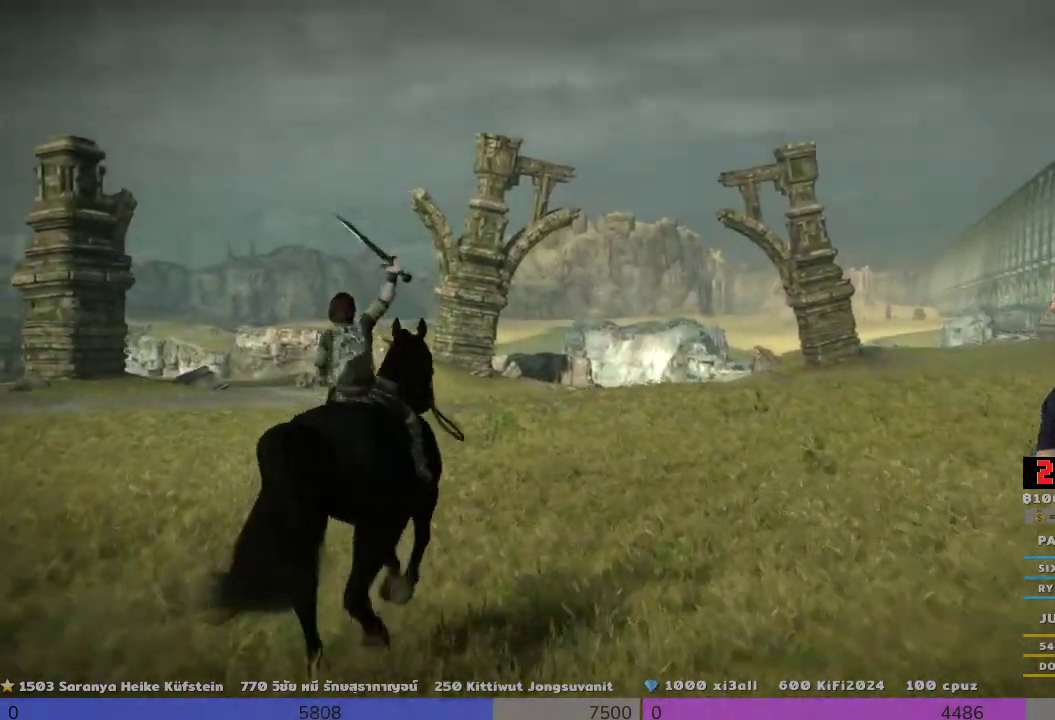
{"buttons": ["R1"], "left_stick": "center", "right_stick": "center", "events": []}
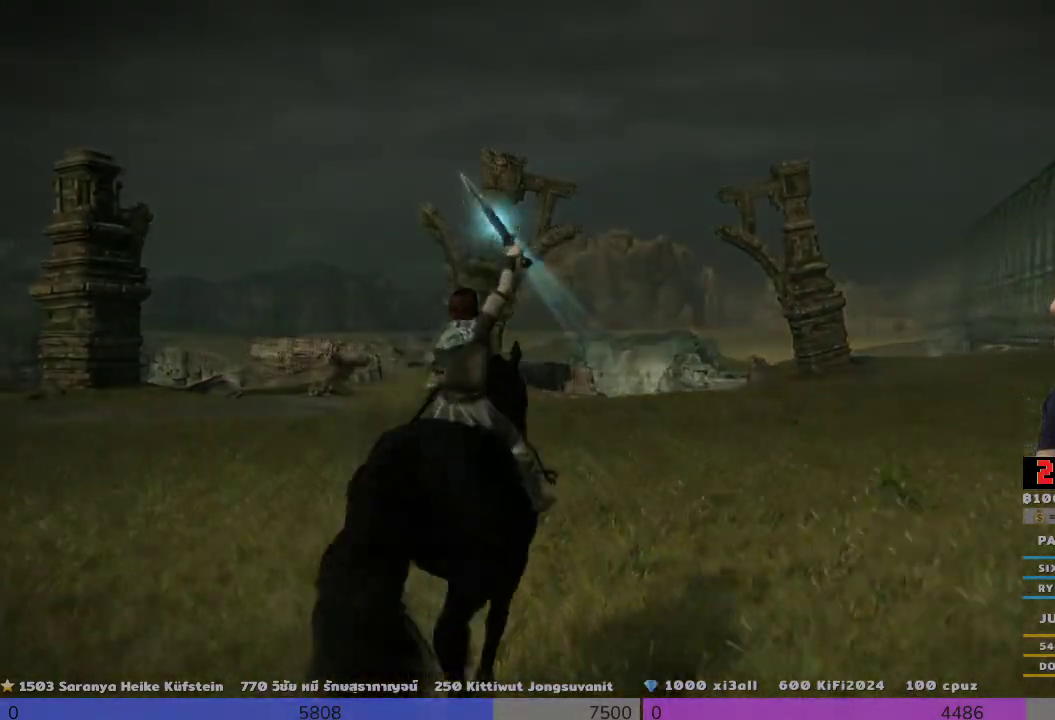
{"buttons": ["R1"], "left_stick": "center", "right_stick": "center", "events": []}
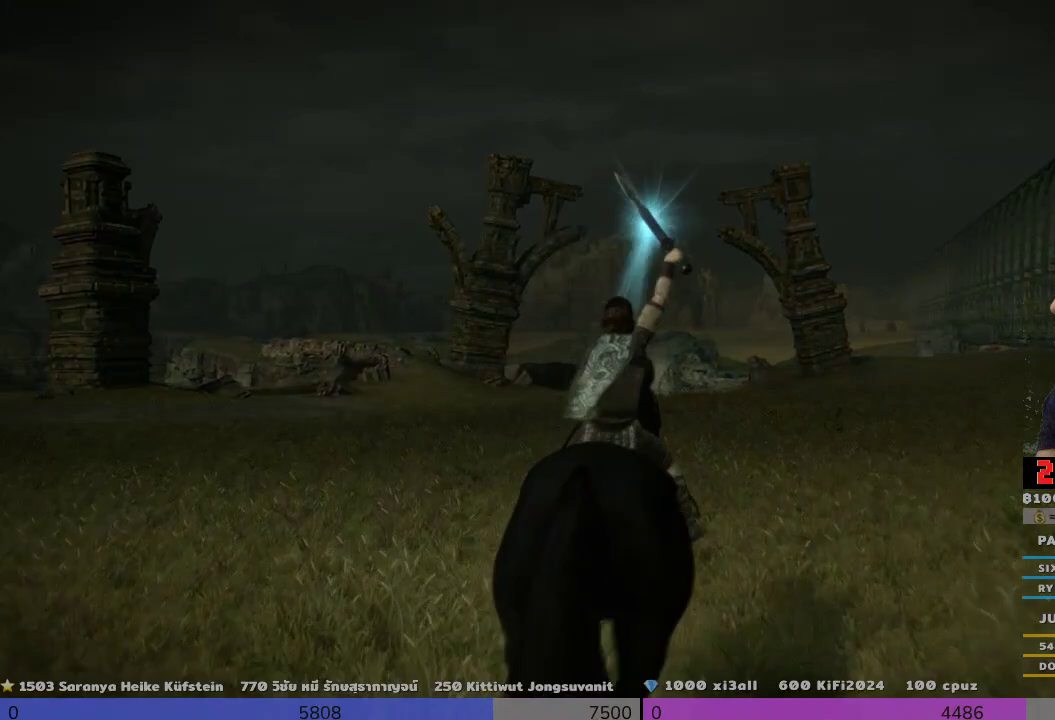
{"buttons": ["R1"], "left_stick": "center", "right_stick": "center", "events": []}
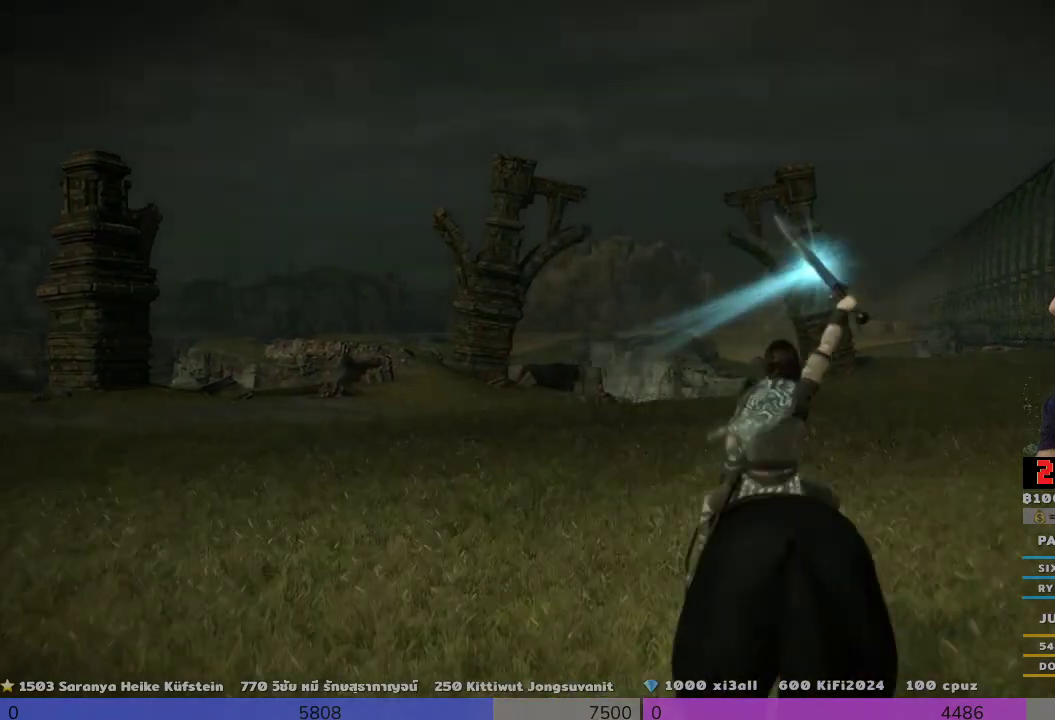
{"buttons": ["R1"], "left_stick": "center", "right_stick": "center", "events": [[167, "right_stick", "down"], [467, "right_stick", "center"]]}
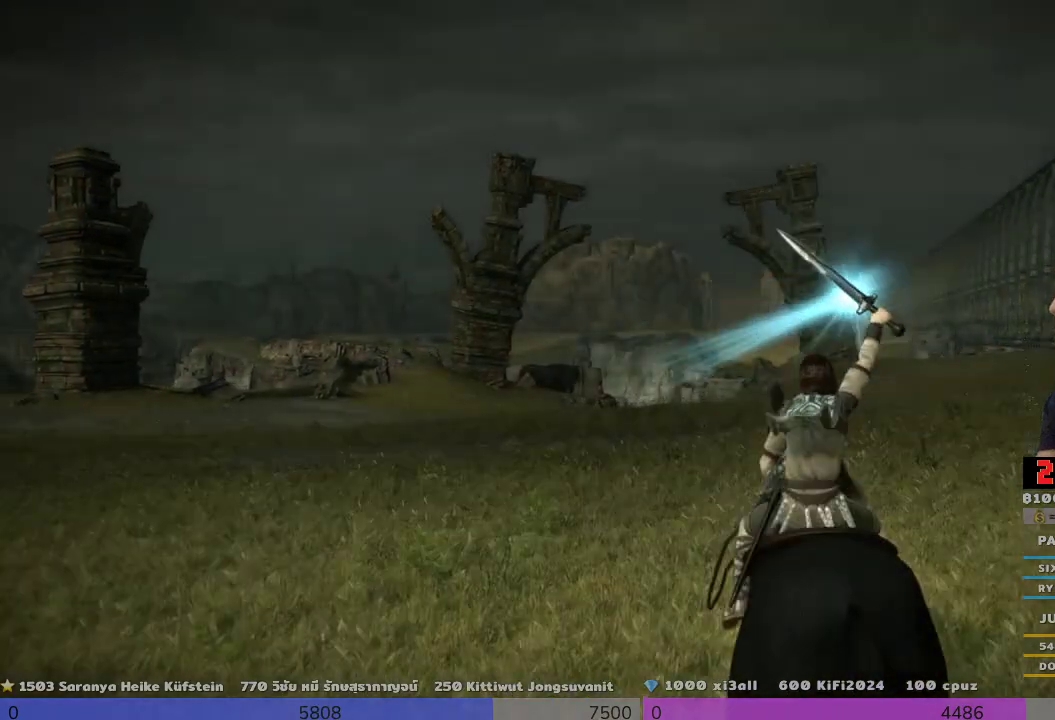
{"buttons": ["R1"], "left_stick": "center", "right_stick": "down", "events": [[300, "right_stick", "down"]]}
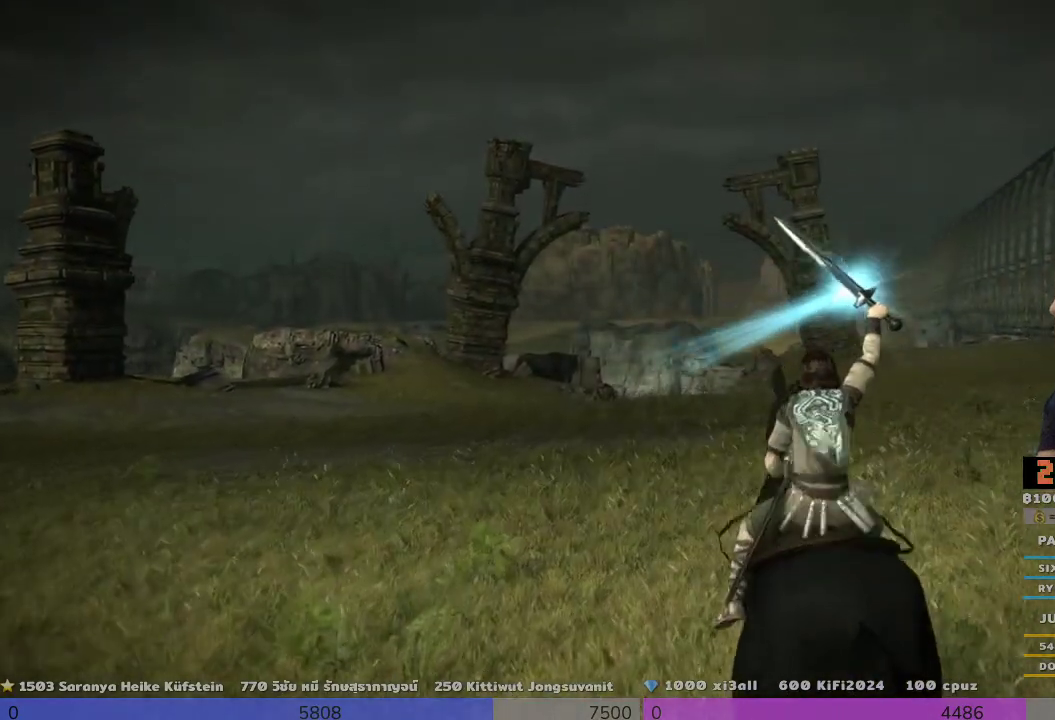
{"buttons": ["R1"], "left_stick": "center", "right_stick": "left", "events": [[133, "right_stick", "center"], [467, "right_stick", "left"]]}
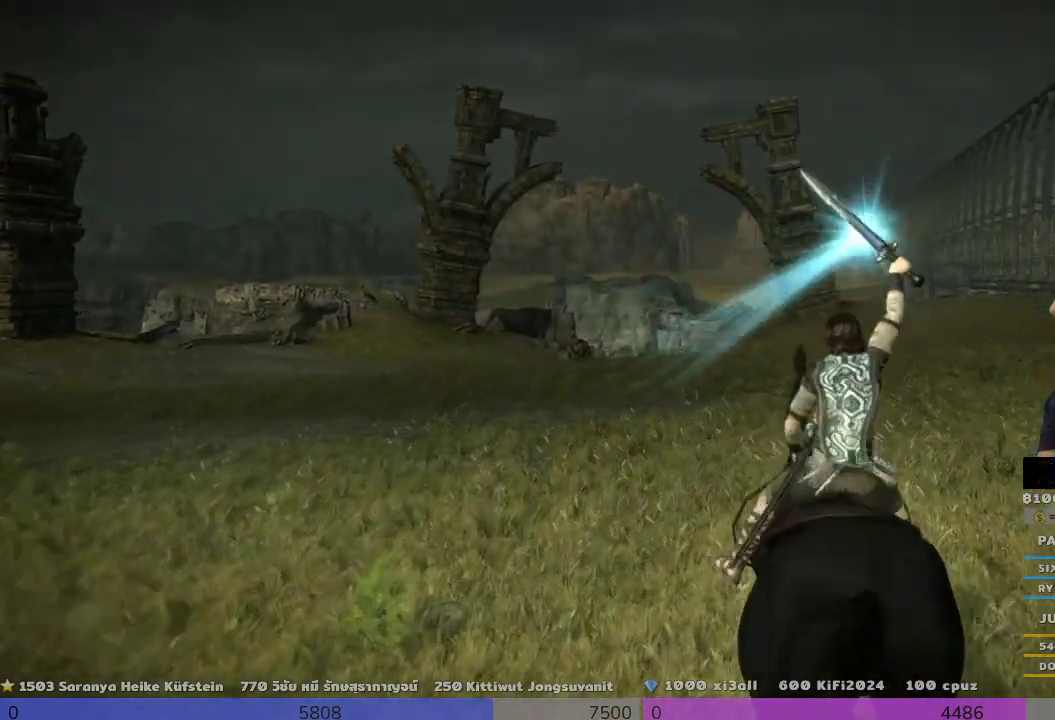
{"buttons": ["R1"], "left_stick": "center", "right_stick": "left", "events": []}
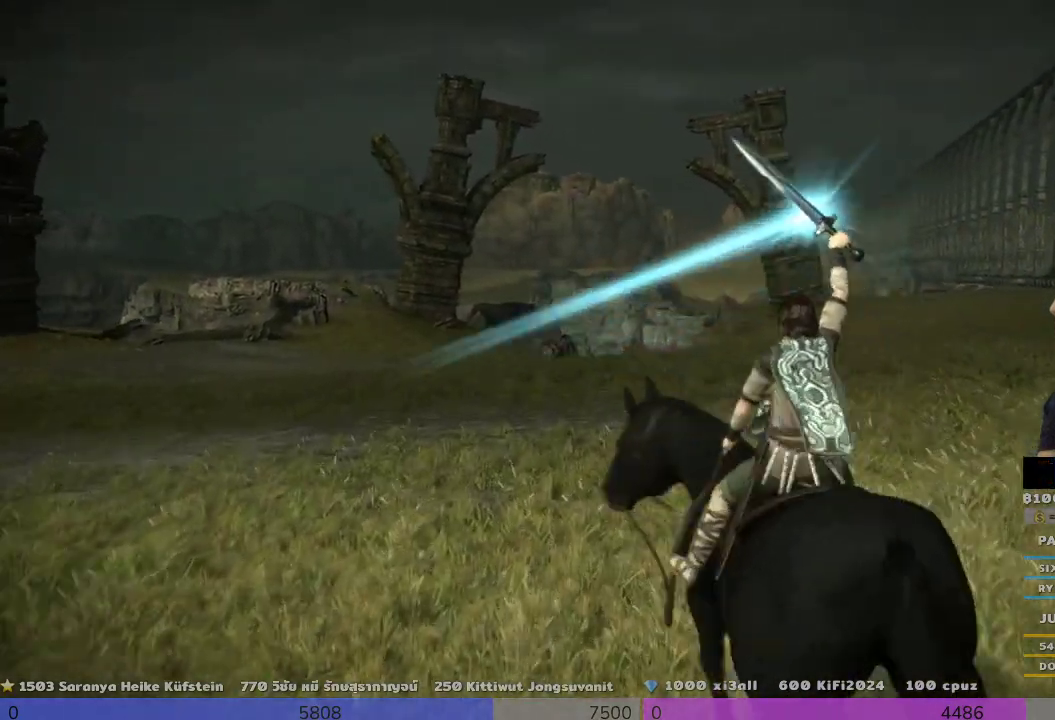
{"buttons": ["R1"], "left_stick": "center", "right_stick": "center", "events": [[167, "right_stick", "center"]]}
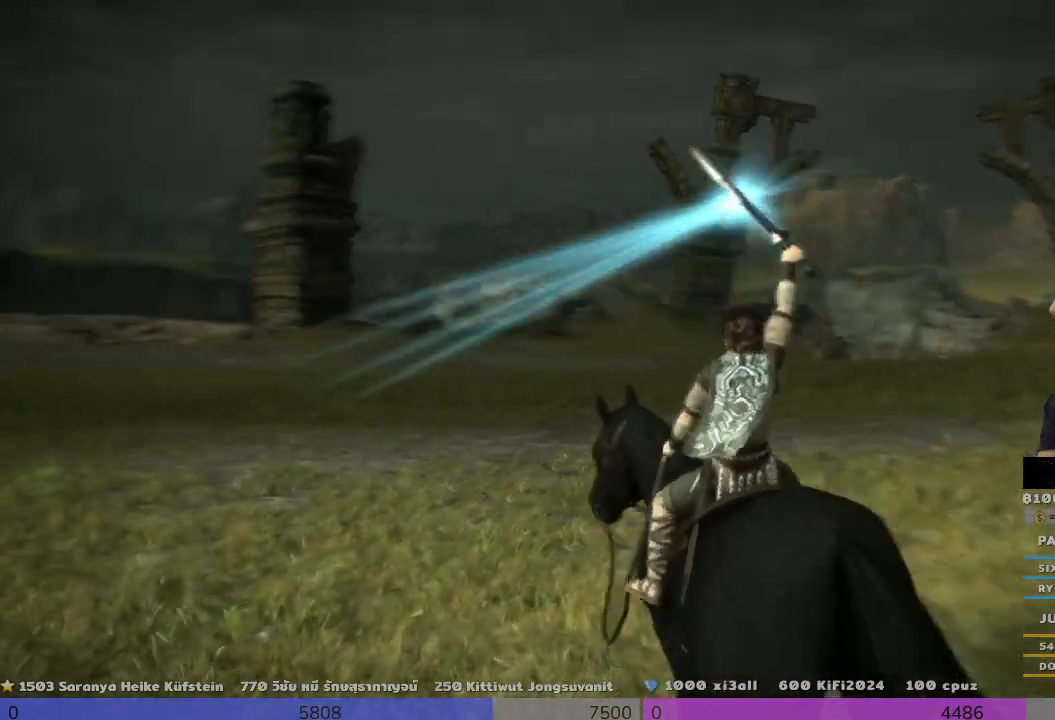
{"buttons": ["R1"], "left_stick": "center", "right_stick": "center", "events": []}
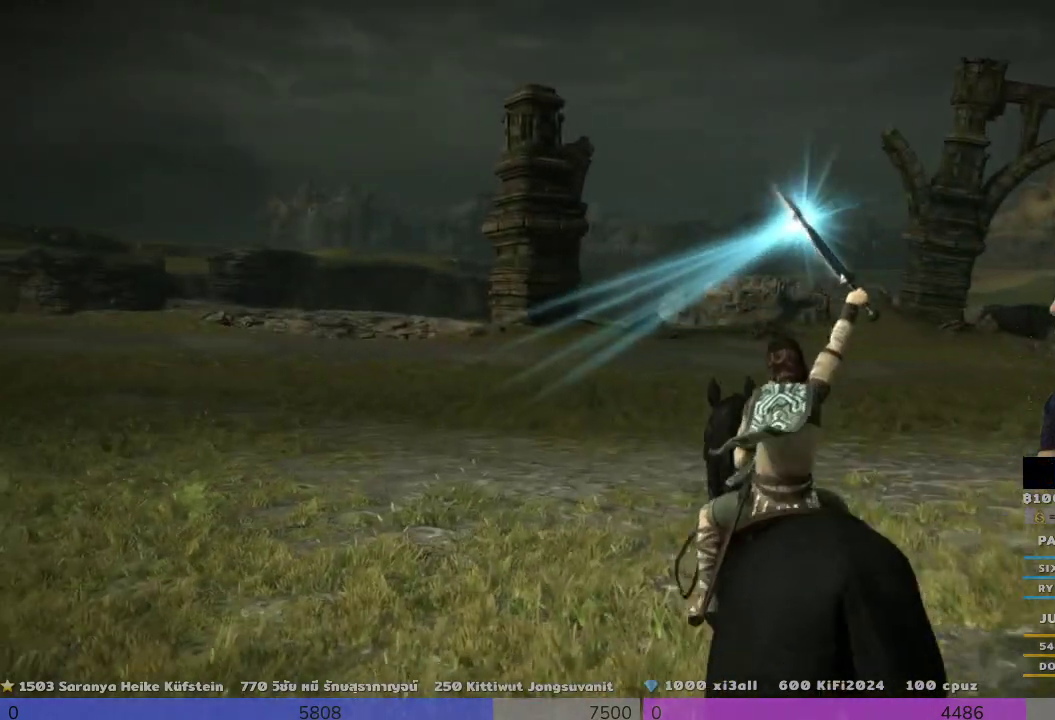
{"buttons": ["R1"], "left_stick": "center", "right_stick": "left", "events": [[167, "right_stick", "left"]]}
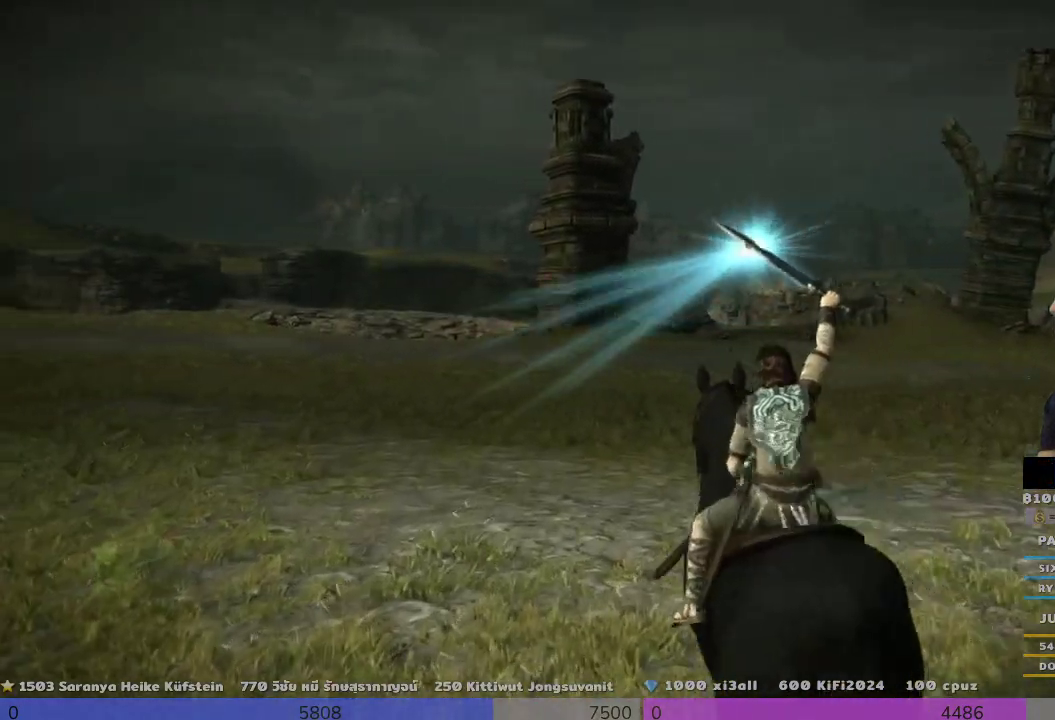
{"buttons": ["R1"], "left_stick": "center", "right_stick": "center", "events": [[333, "right_stick", "center"]]}
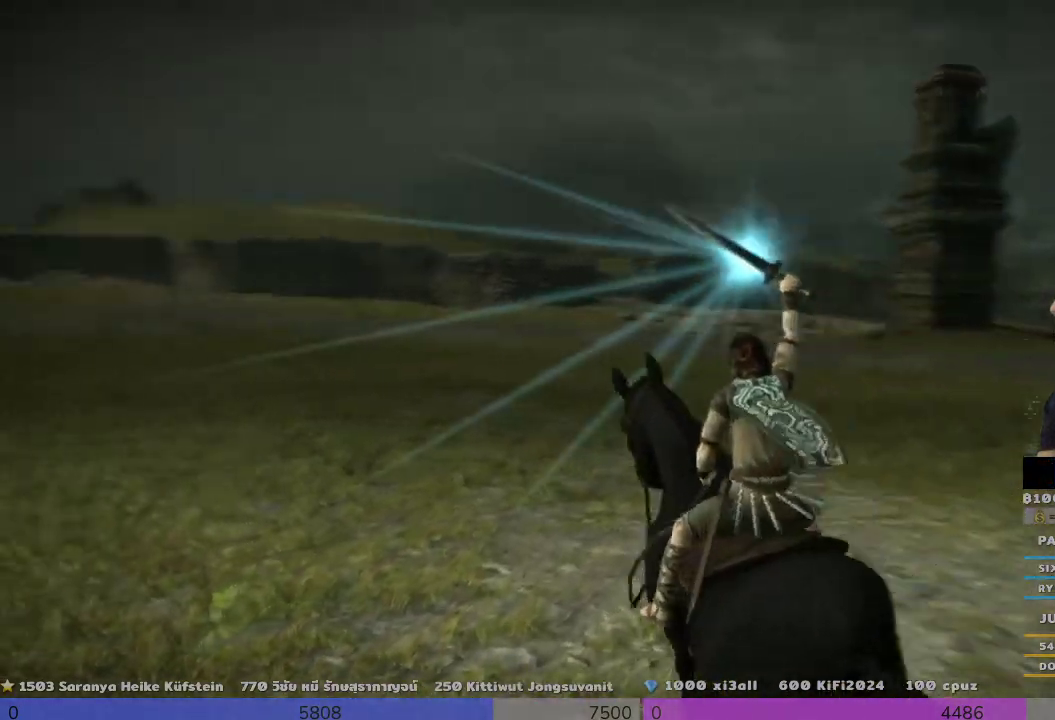
{"buttons": ["R1"], "left_stick": "center", "right_stick": "right", "events": [[167, "right_stick", "right"]]}
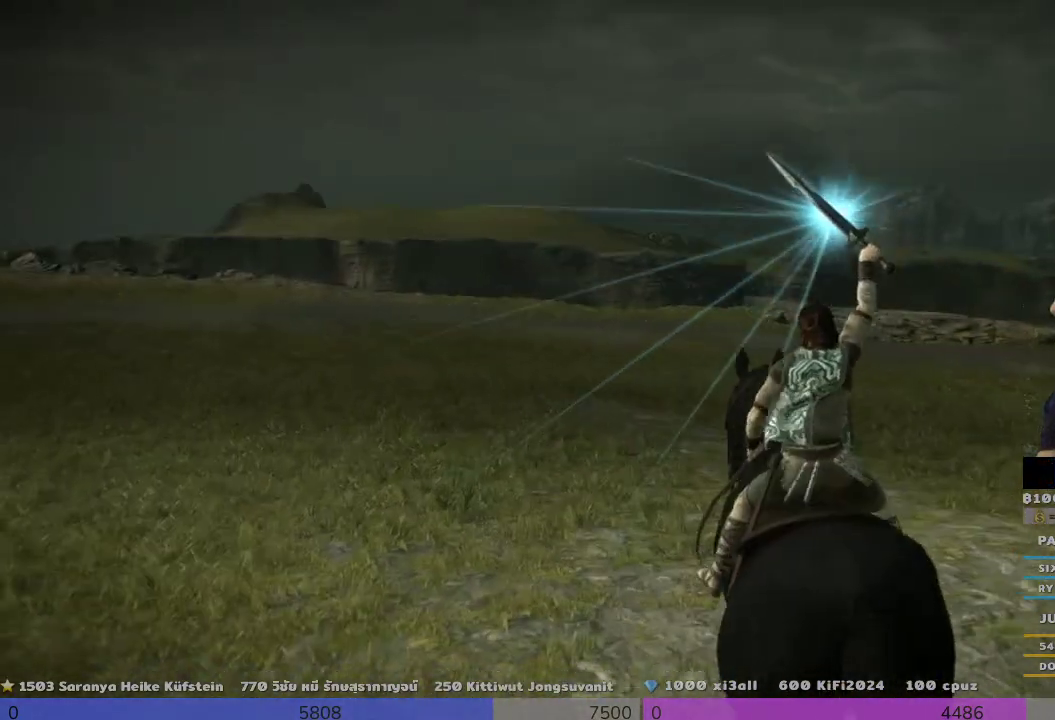
{"buttons": ["R1"], "left_stick": "center", "right_stick": "center", "events": [[333, "right_stick", "center"]]}
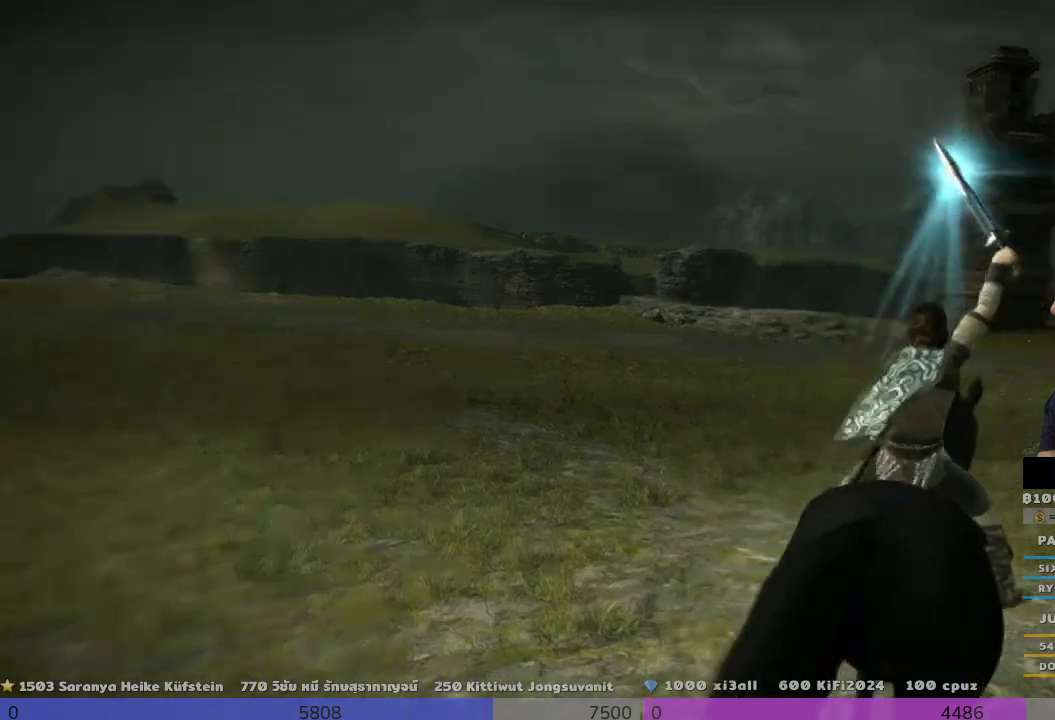
{"buttons": ["R1"], "left_stick": "center", "right_stick": "center", "events": [[167, "right_stick", "right"], [500, "right_stick", "center"]]}
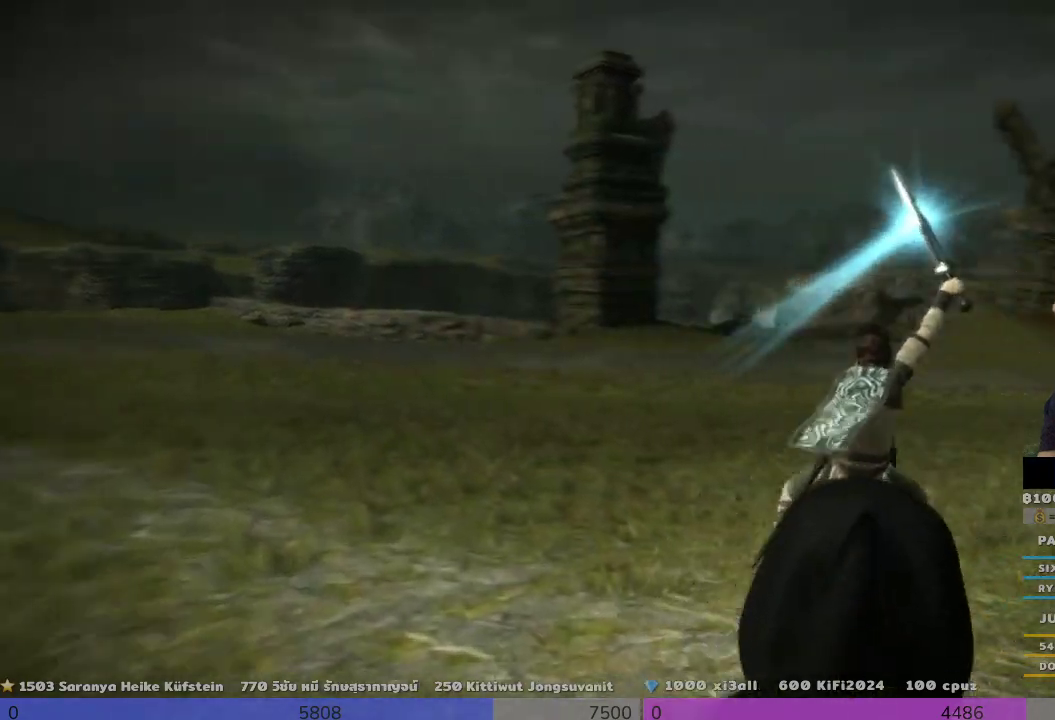
{"buttons": ["R1"], "left_stick": "center", "right_stick": "right", "events": [[333, "right_stick", "right"]]}
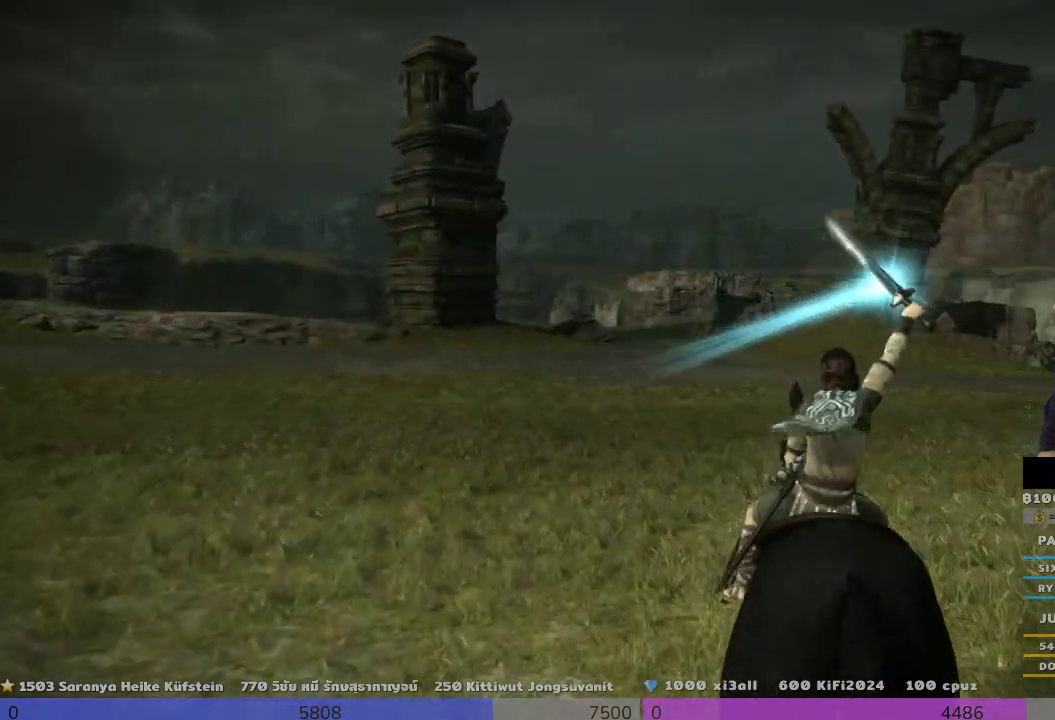
{"buttons": ["R1"], "left_stick": "center", "right_stick": "center", "events": [[167, "right_stick", "center"]]}
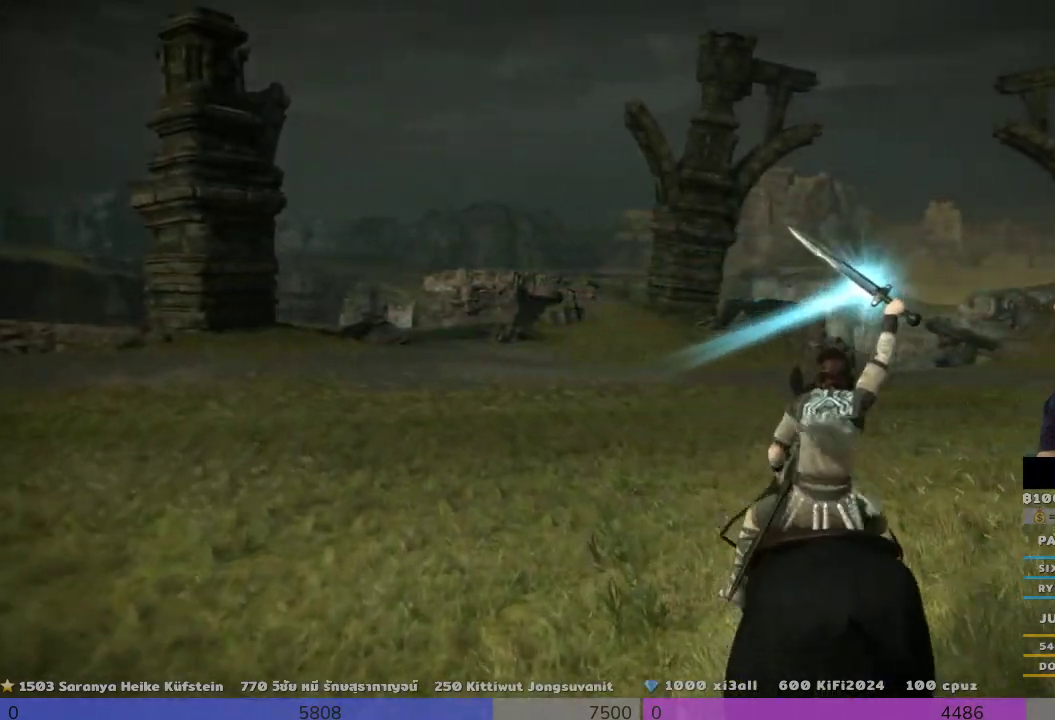
{"buttons": ["R1"], "left_stick": "center", "right_stick": "up", "events": [[300, "right_stick", "up"]]}
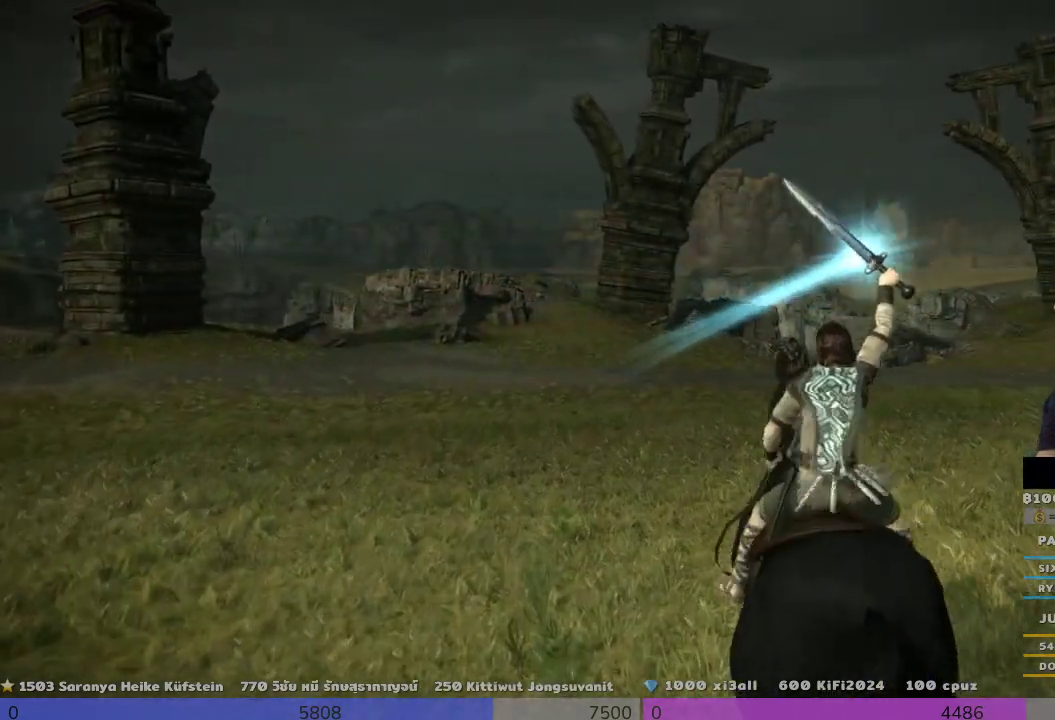
{"buttons": ["R1"], "left_stick": "center", "right_stick": "center", "events": [[500, "right_stick", "center"]]}
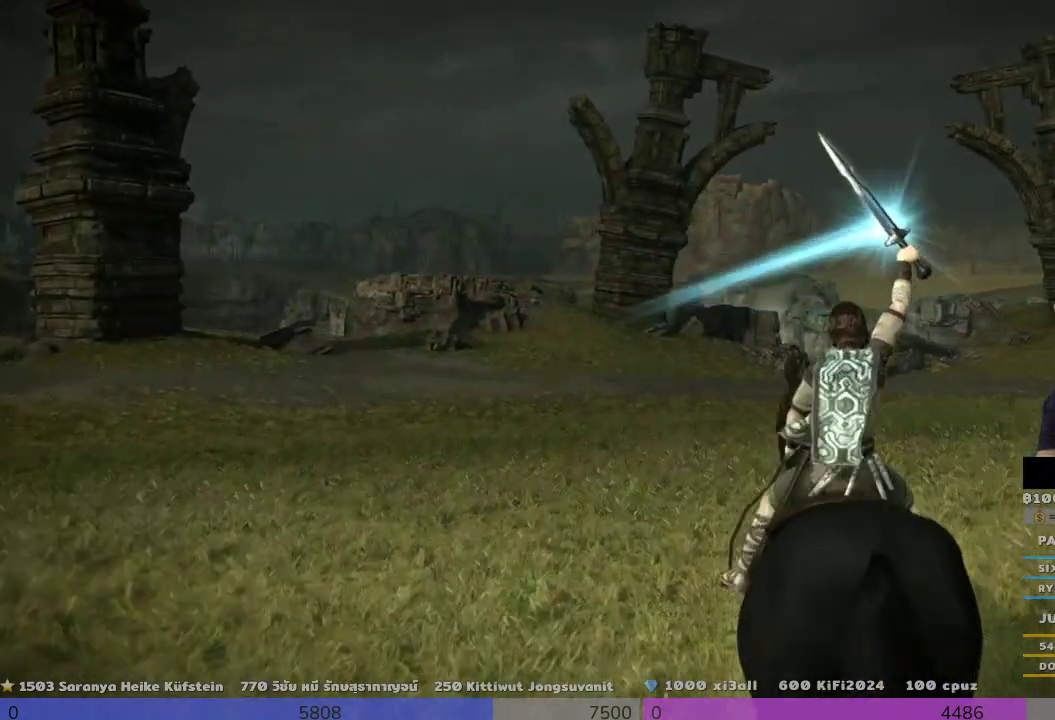
{"buttons": ["R1"], "left_stick": "center", "right_stick": "center", "events": [[167, "right_stick", "up"], [500, "right_stick", "center"]]}
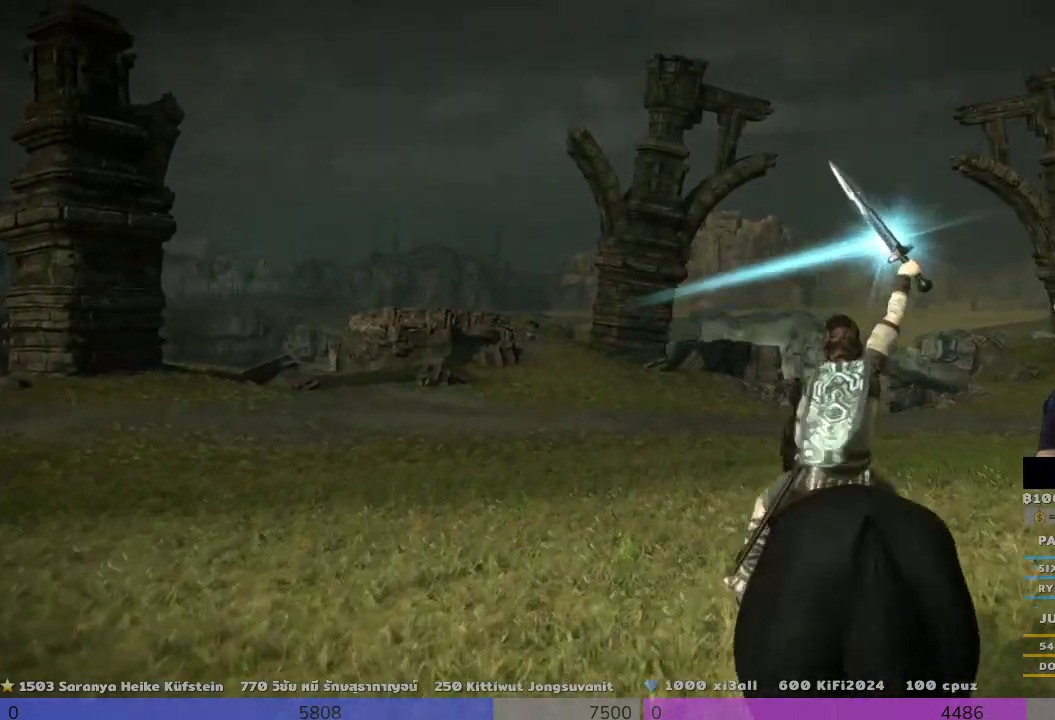
{"buttons": ["R1"], "left_stick": "center", "right_stick": "center", "events": []}
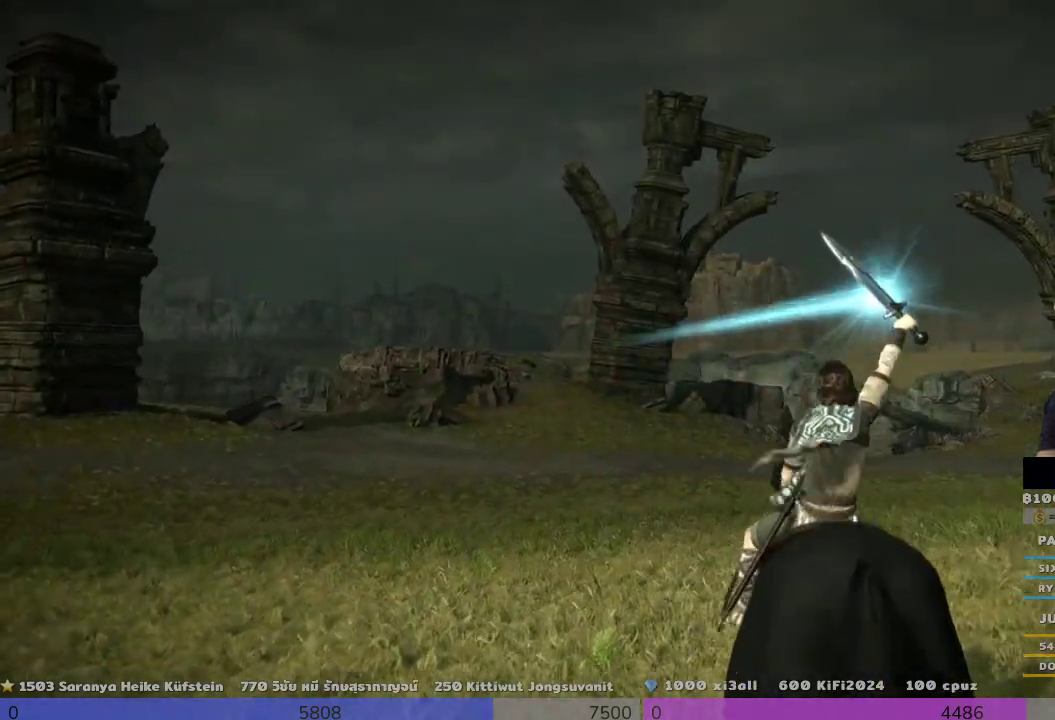
{"buttons": ["R1"], "left_stick": "center", "right_stick": "center", "events": []}
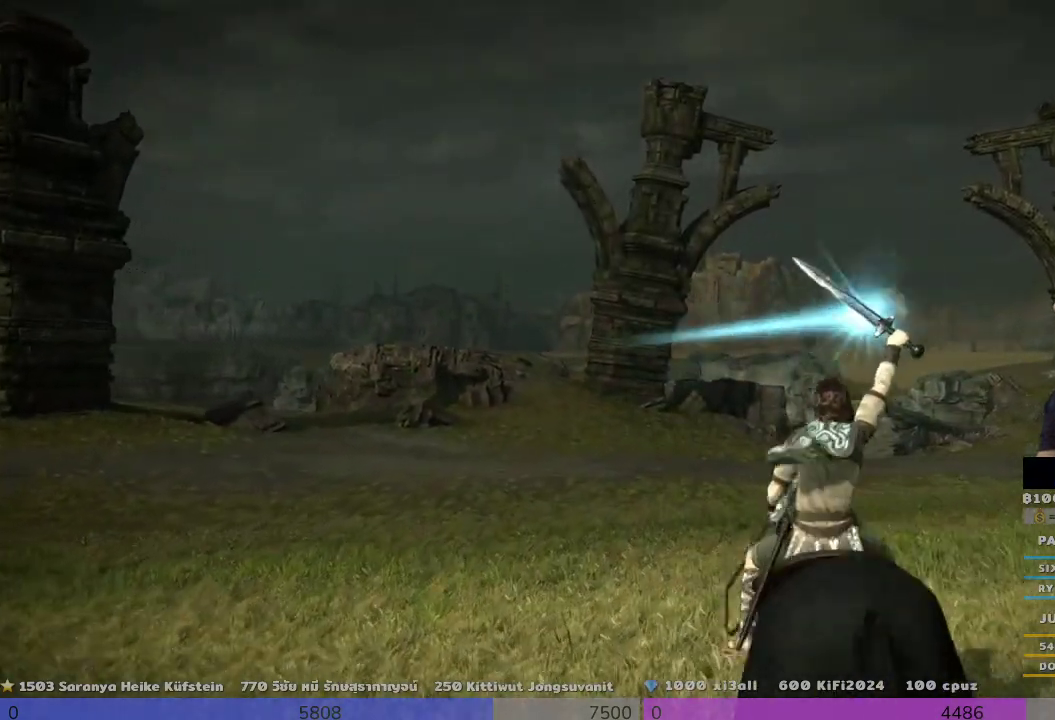
{"buttons": [], "left_stick": "center", "right_stick": "center", "events": [[500, "R1", "up"]]}
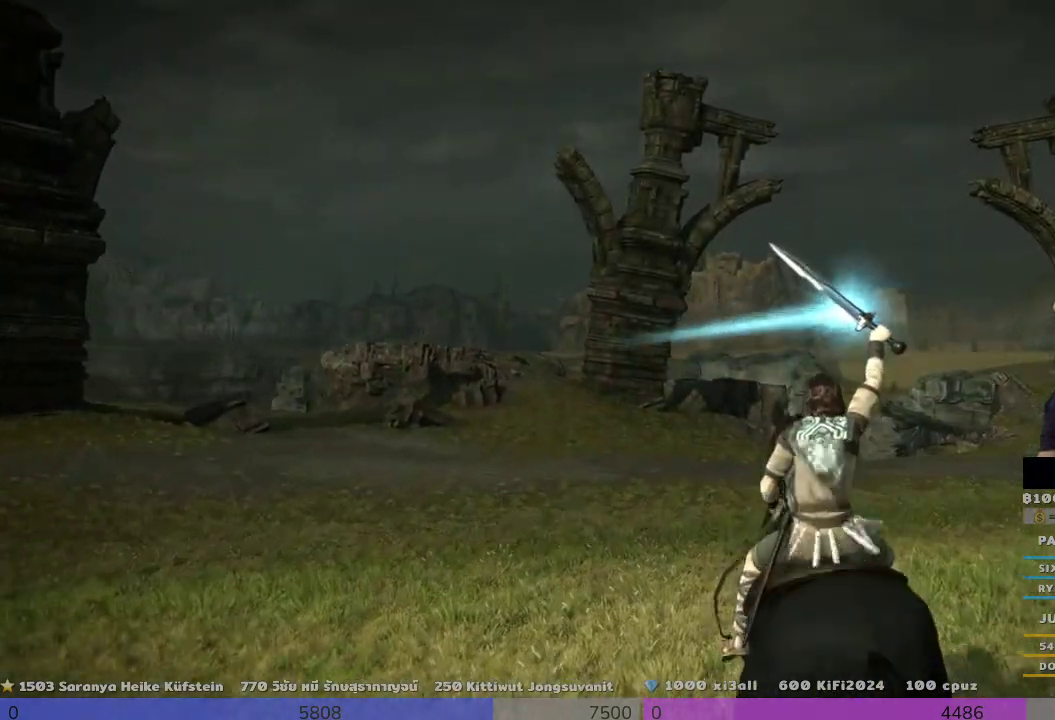
{"buttons": [], "left_stick": "center", "right_stick": "right", "events": [[167, "right_stick", "right"]]}
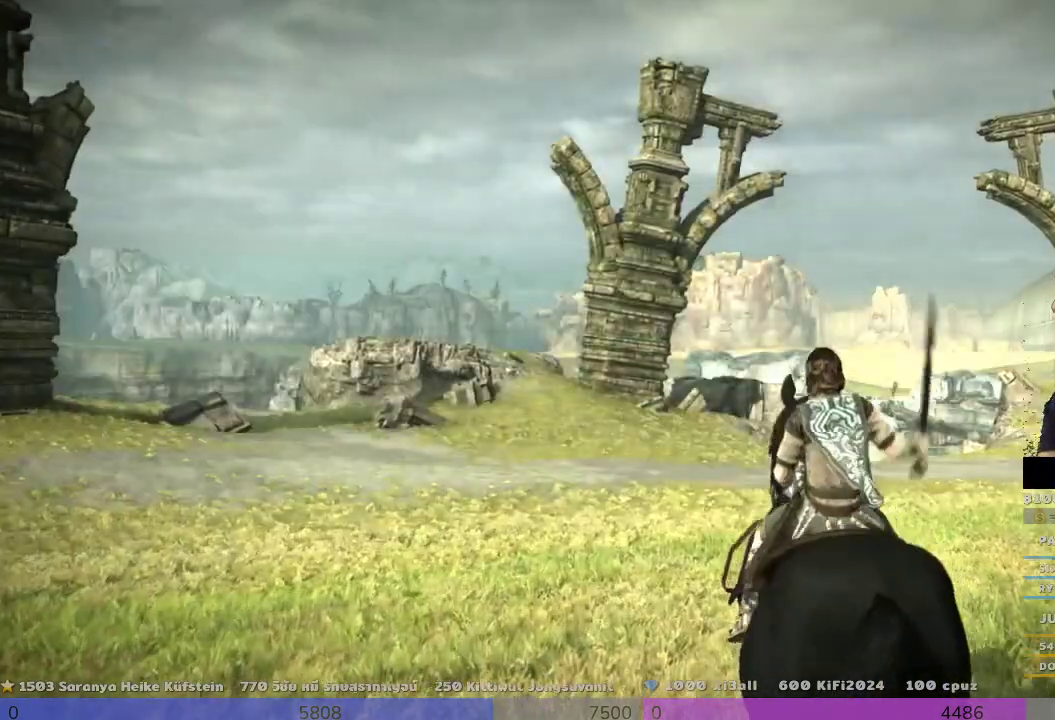
{"buttons": [], "left_stick": "center", "right_stick": "center", "events": [[500, "right_stick", "center"]]}
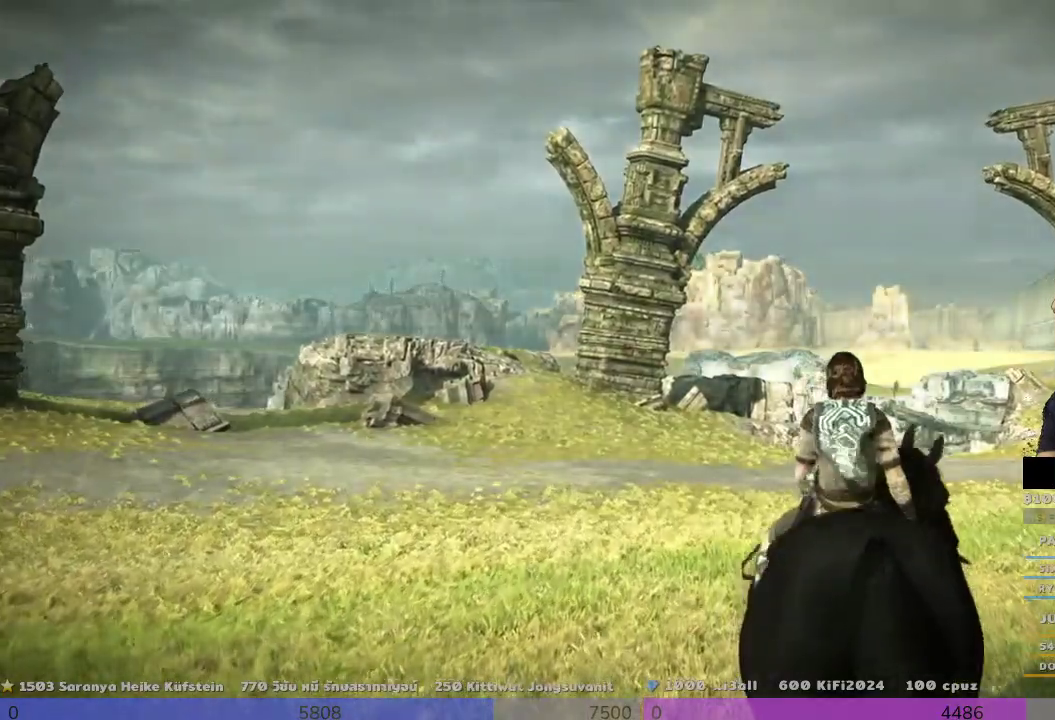
{"buttons": [], "left_stick": "center", "right_stick": "center", "events": []}